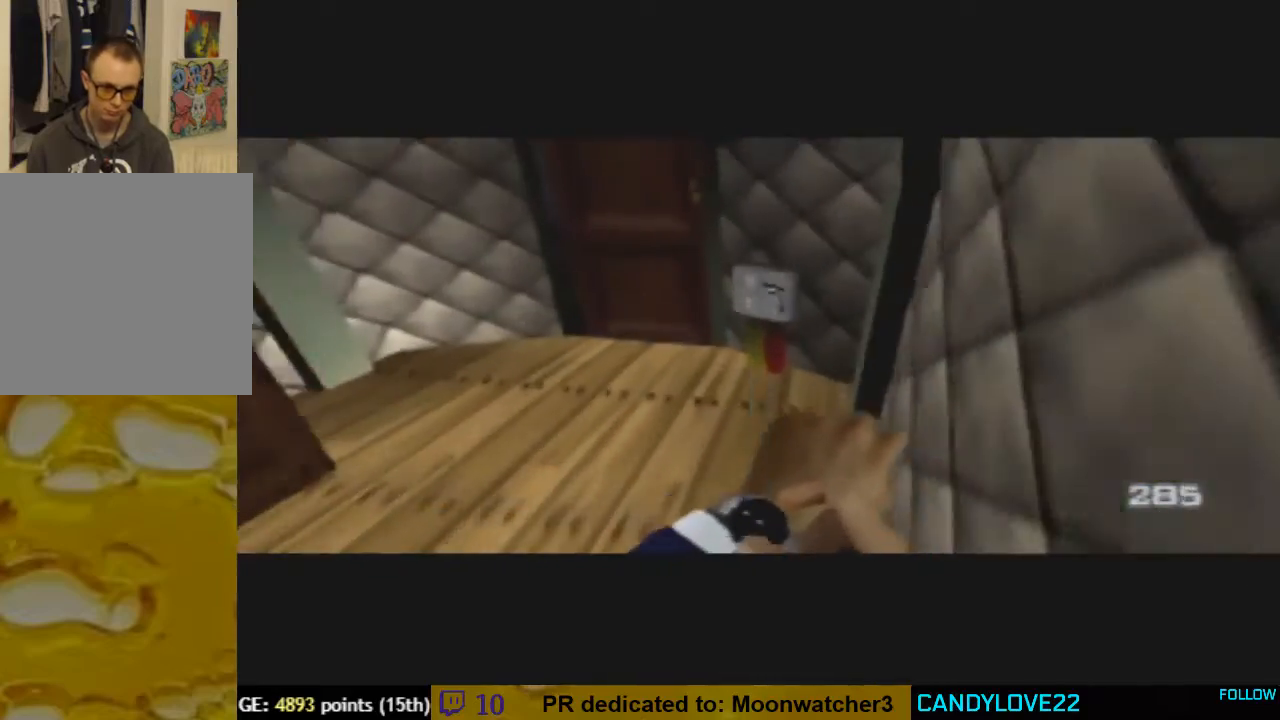
Gameplay with a controller (Nintendo layout); each line is a JSON object with the inputs held at the frame after it (dt_ms = milliseconds from this image to that frame). "button_events" lists button changes between this image and that frame as [ms after this image, input, new state], when the widget could be followed in between (sticks are given only as held states). Not read: L1 L3 R1 R3.
{"dt_ms": 500, "buttons": ["C_RIGHT", "C_UP"], "left_stick": "right", "button_events": [[300, "B", "down"], [400, "Z", "up"], [433, "B", "up"], [467, "C_RIGHT", "down"]]}
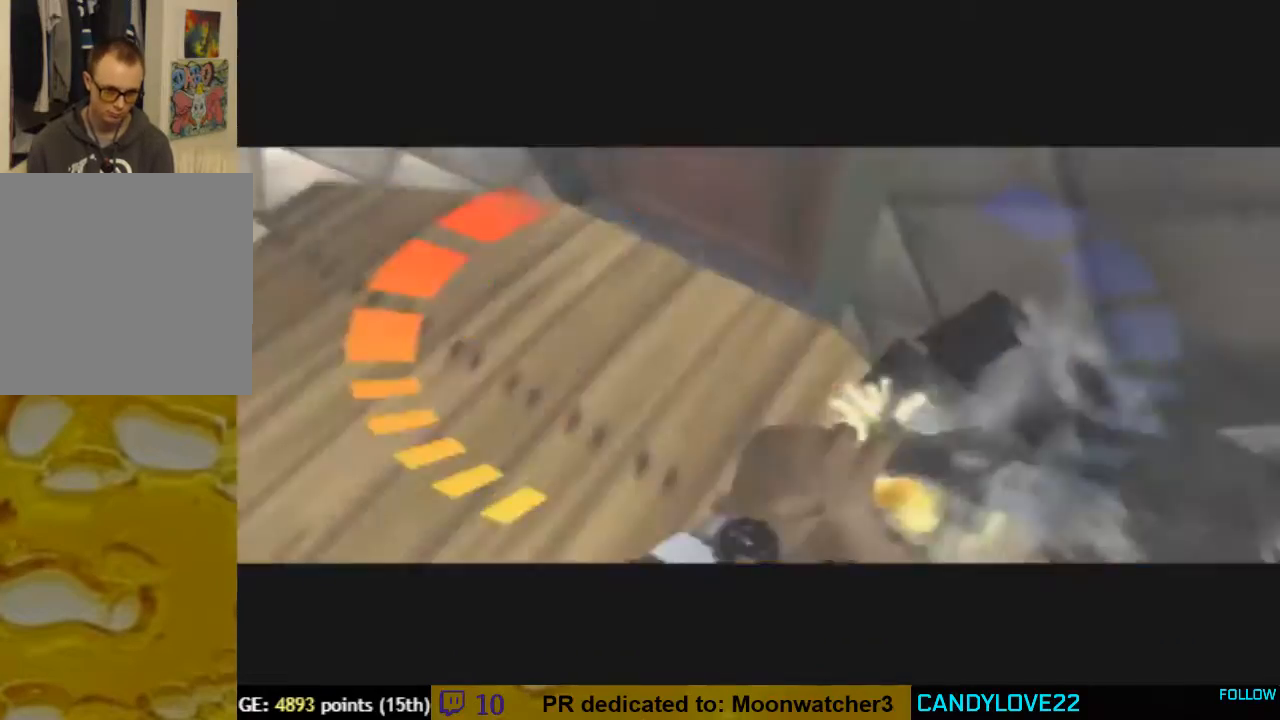
{"dt_ms": 1000, "buttons": ["C_RIGHT", "C_UP"], "left_stick": "left", "button_events": [[467, "B", "down"], [567, "B", "up"]]}
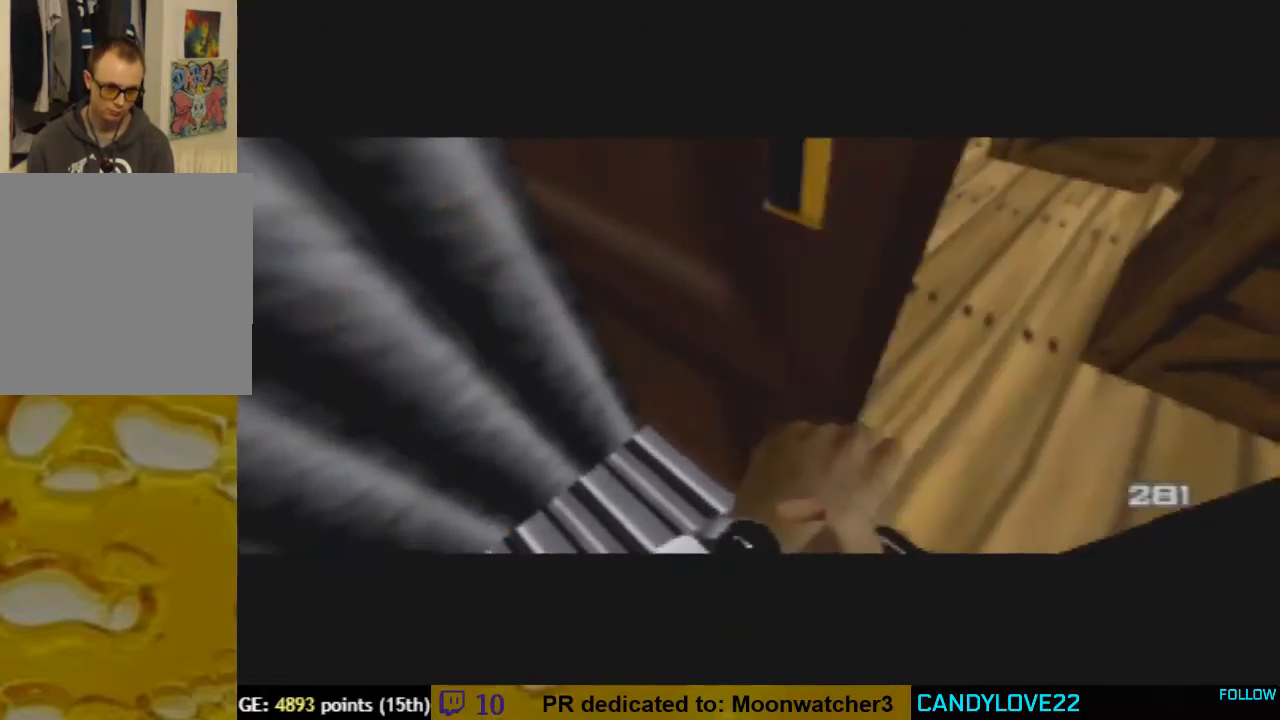
{"dt_ms": 500, "buttons": ["Z", "C_RIGHT", "C_UP"], "left_stick": "up-left", "button_events": [[100, "Z", "down"]]}
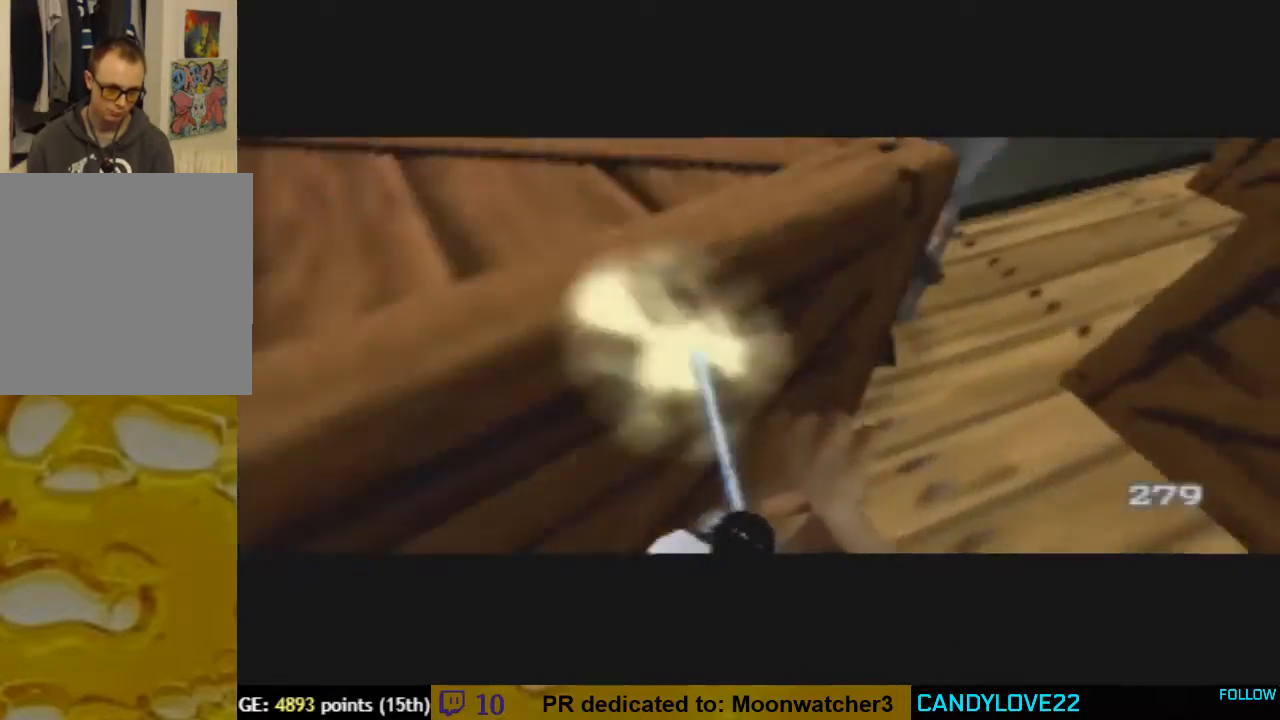
{"dt_ms": 500, "buttons": ["Z", "C_RIGHT", "C_UP"], "left_stick": "left", "button_events": []}
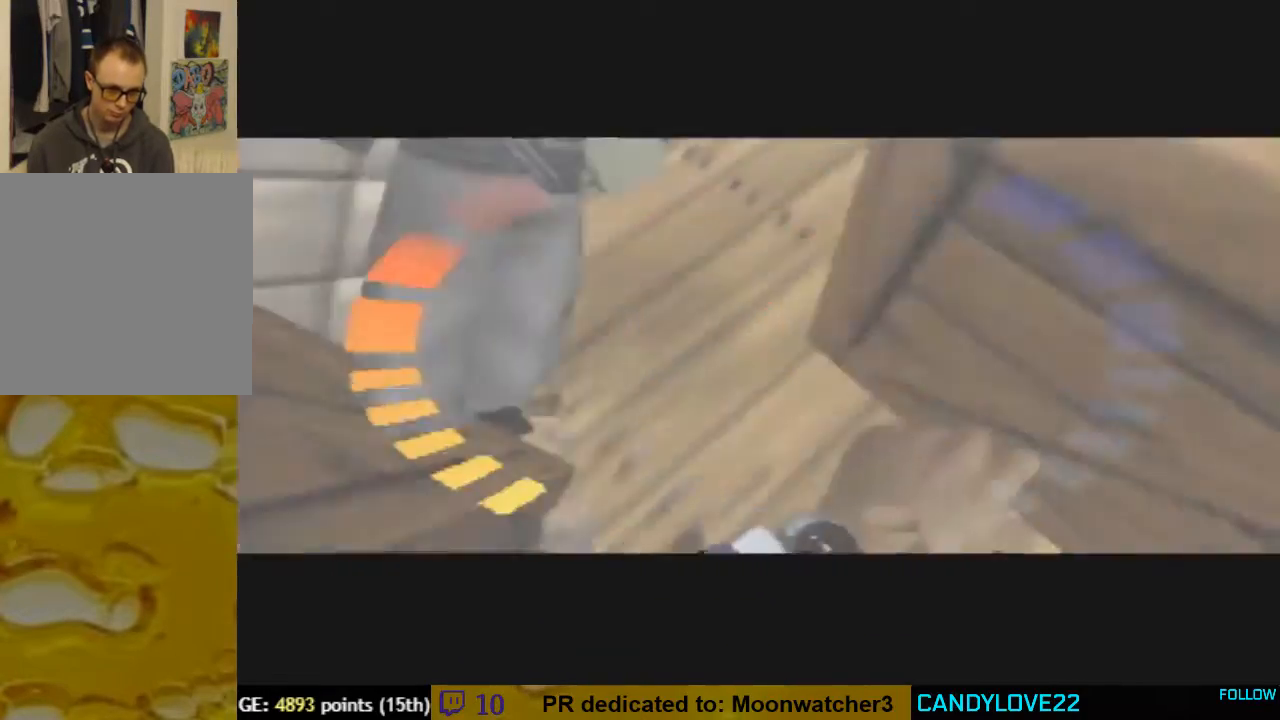
{"dt_ms": 500, "buttons": ["Z", "C_RIGHT", "C_UP"], "left_stick": "down-left", "button_events": []}
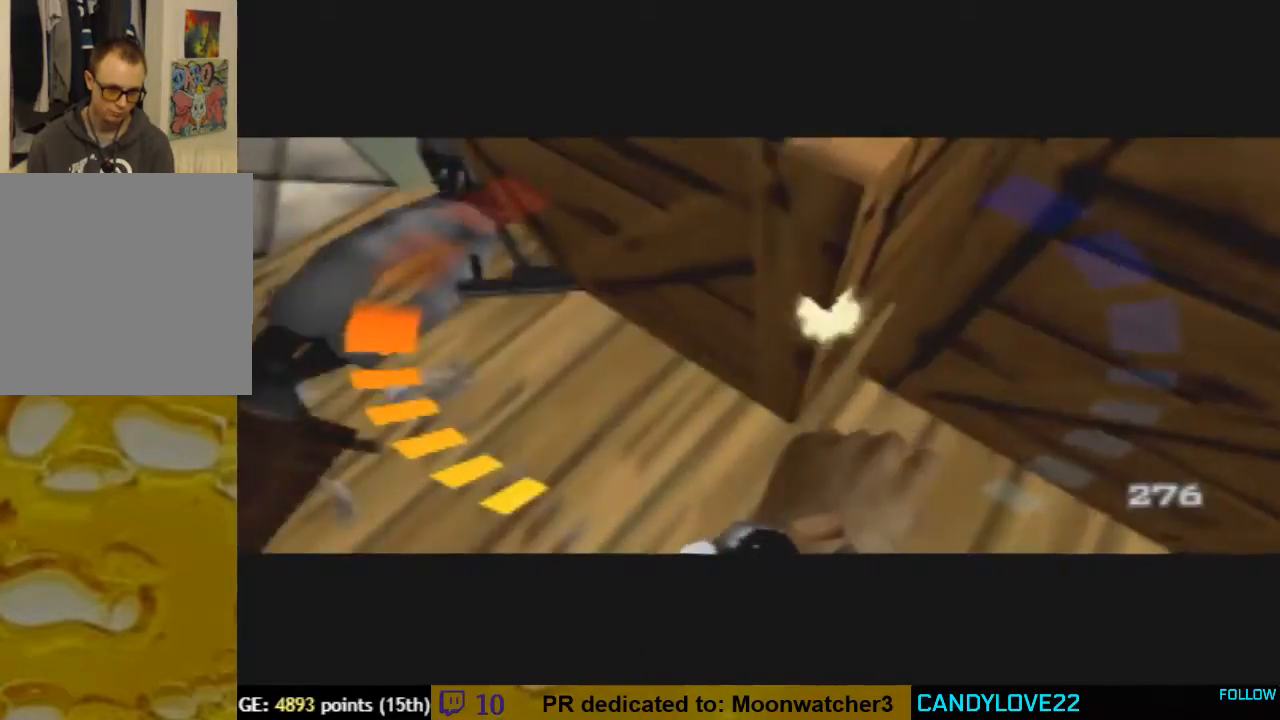
{"dt_ms": 500, "buttons": ["Z", "C_RIGHT", "C_UP"], "left_stick": "center", "button_events": []}
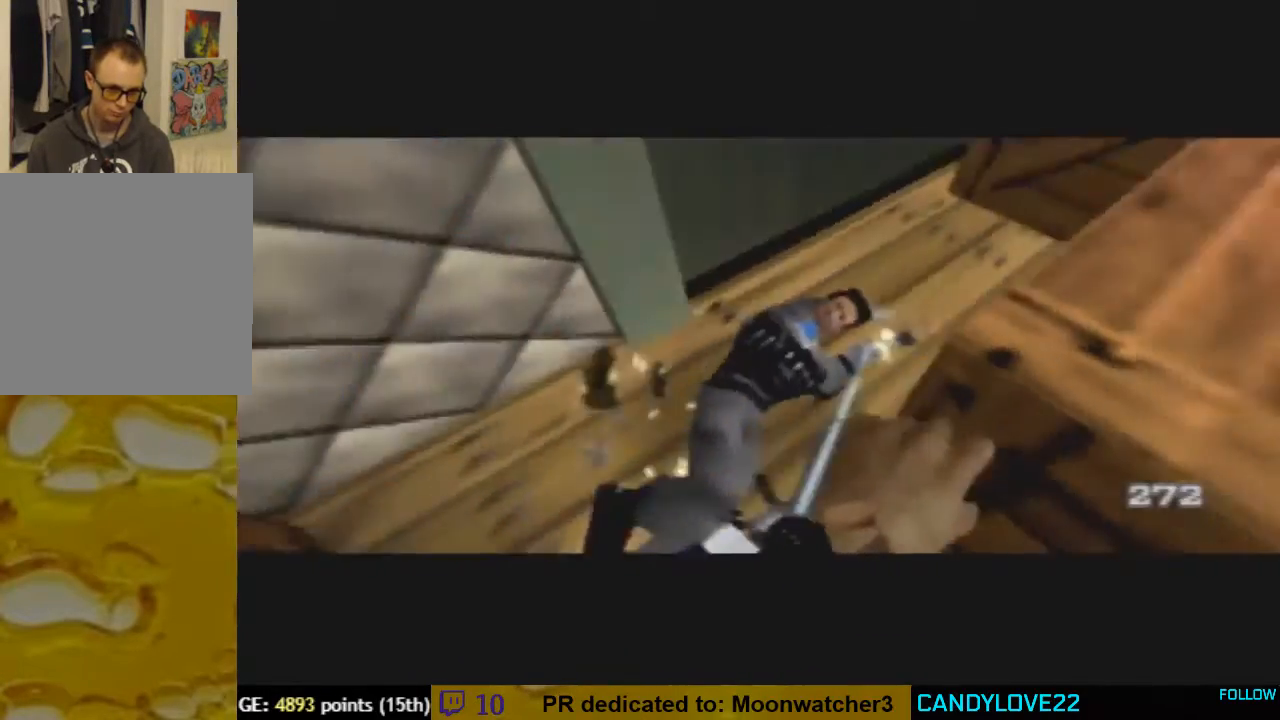
{"dt_ms": 500, "buttons": ["Z", "C_RIGHT", "C_UP"], "left_stick": "left", "button_events": []}
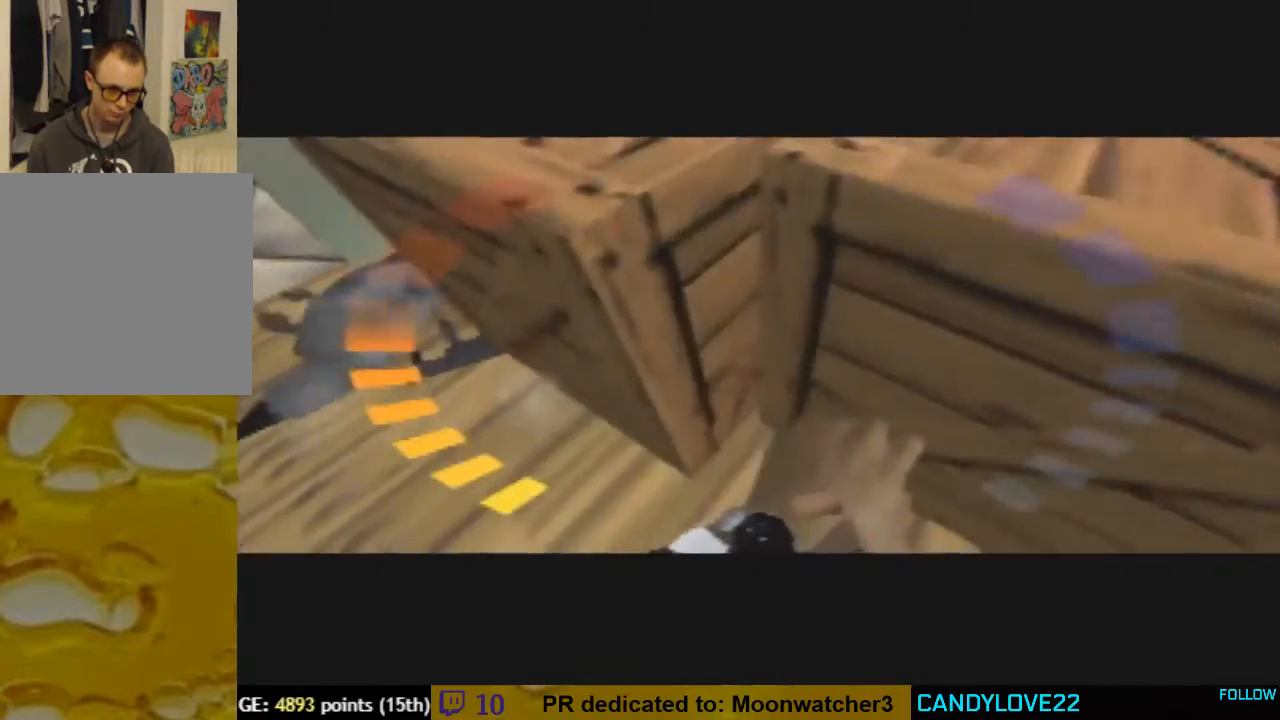
{"dt_ms": 500, "buttons": ["A"], "left_stick": "center", "button_events": [[100, "Z", "up"], [167, "C_RIGHT", "up"], [167, "C_UP", "up"], [267, "START", "down"], [367, "START", "up"], [400, "A", "down"]]}
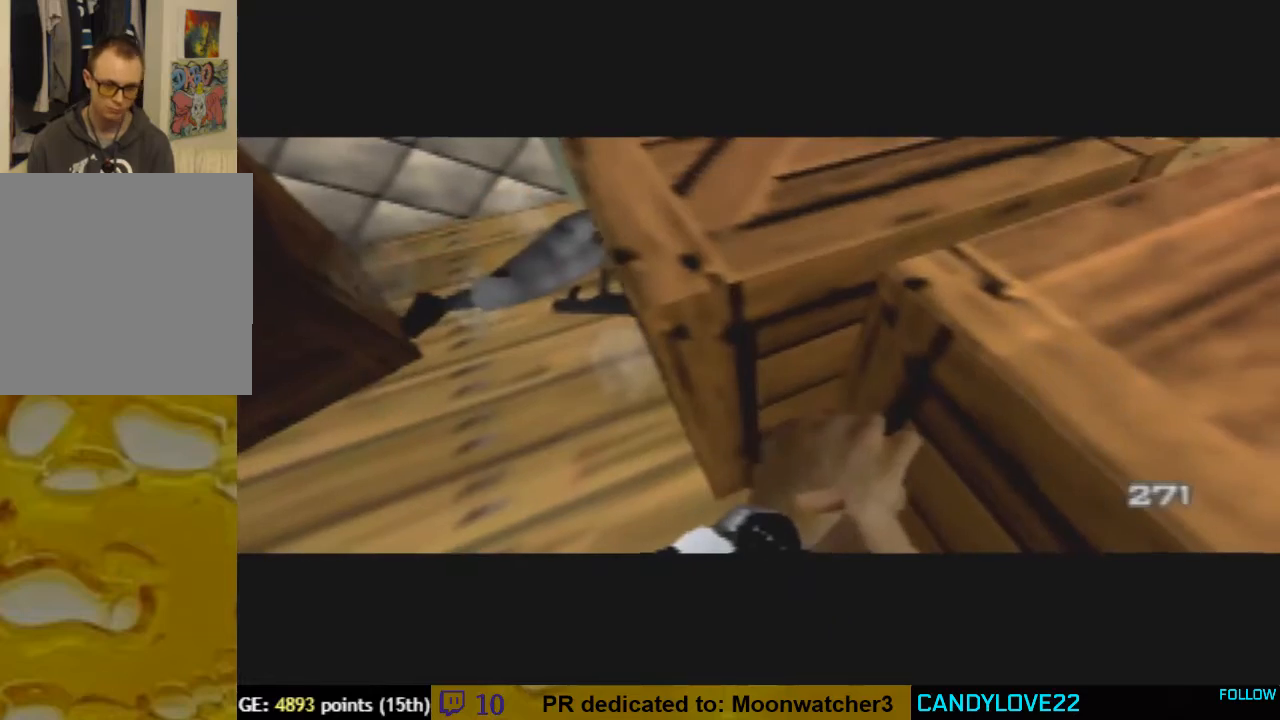
{"dt_ms": 500, "buttons": [], "left_stick": "center", "button_events": [[267, "A", "up"]]}
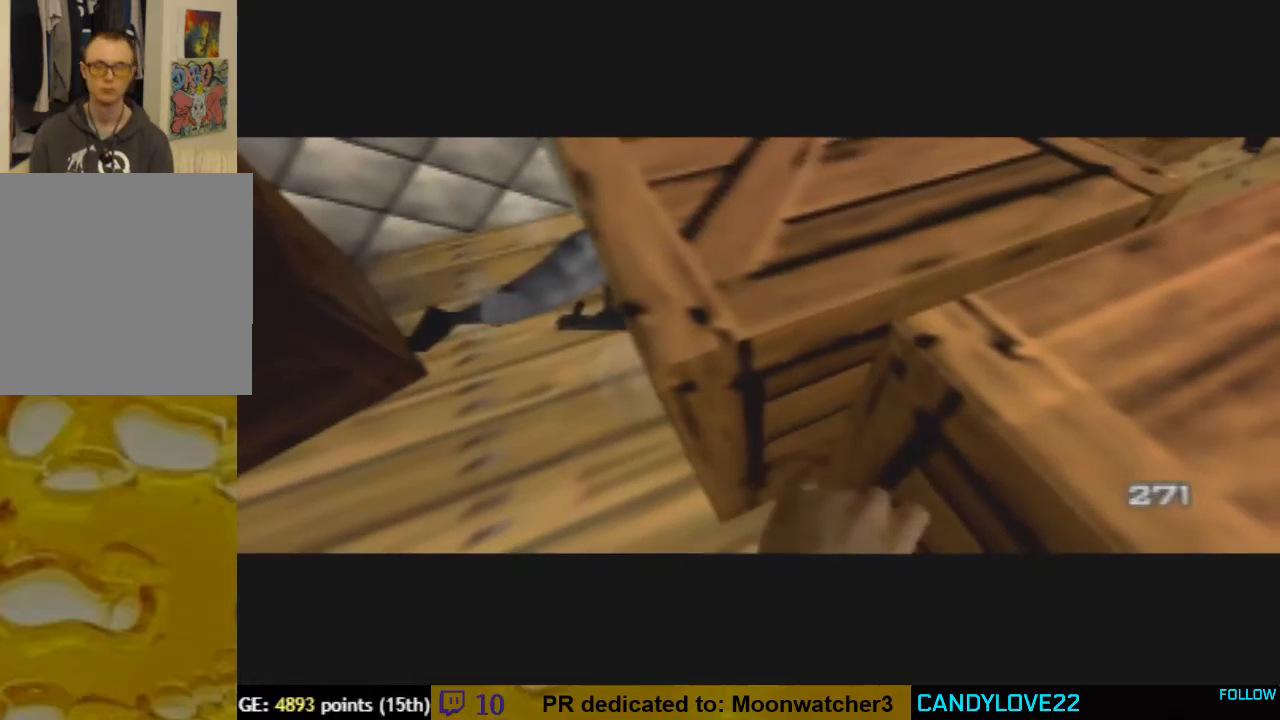
{"dt_ms": 500, "buttons": [], "left_stick": "center", "button_events": [[67, "A", "down"], [200, "A", "up"], [267, "A", "down"], [433, "A", "up"]]}
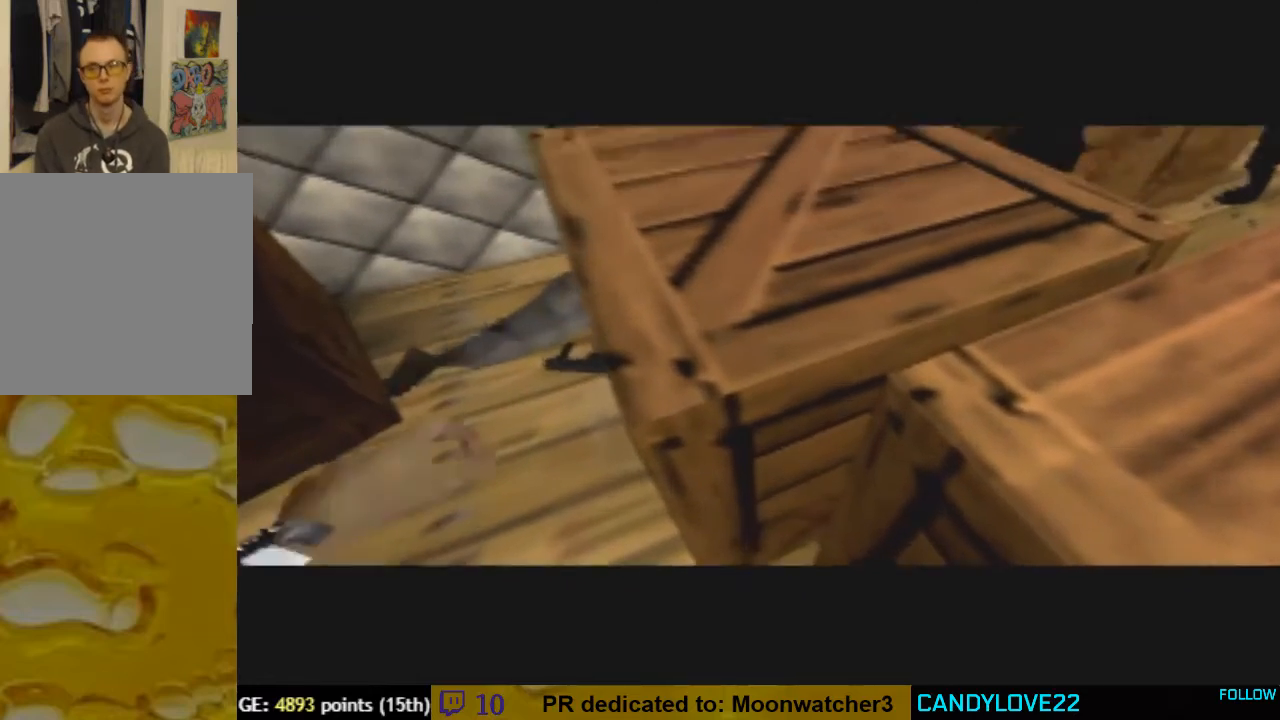
{"dt_ms": 500, "buttons": [], "left_stick": "center", "button_events": [[67, "A", "down"], [167, "A", "up"], [300, "A", "down"], [400, "A", "up"]]}
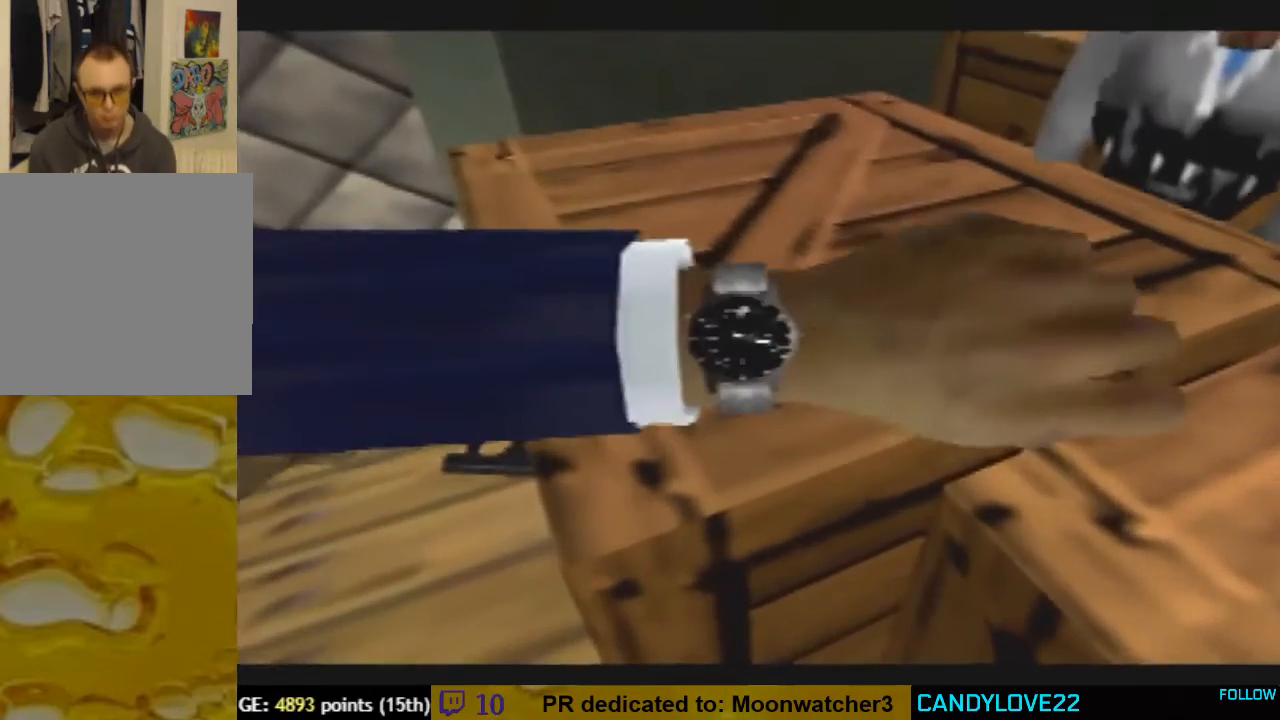
{"dt_ms": 500, "buttons": ["A"], "left_stick": "center", "button_events": [[67, "A", "down"], [133, "A", "up"], [267, "A", "down"], [367, "A", "up"], [467, "A", "down"]]}
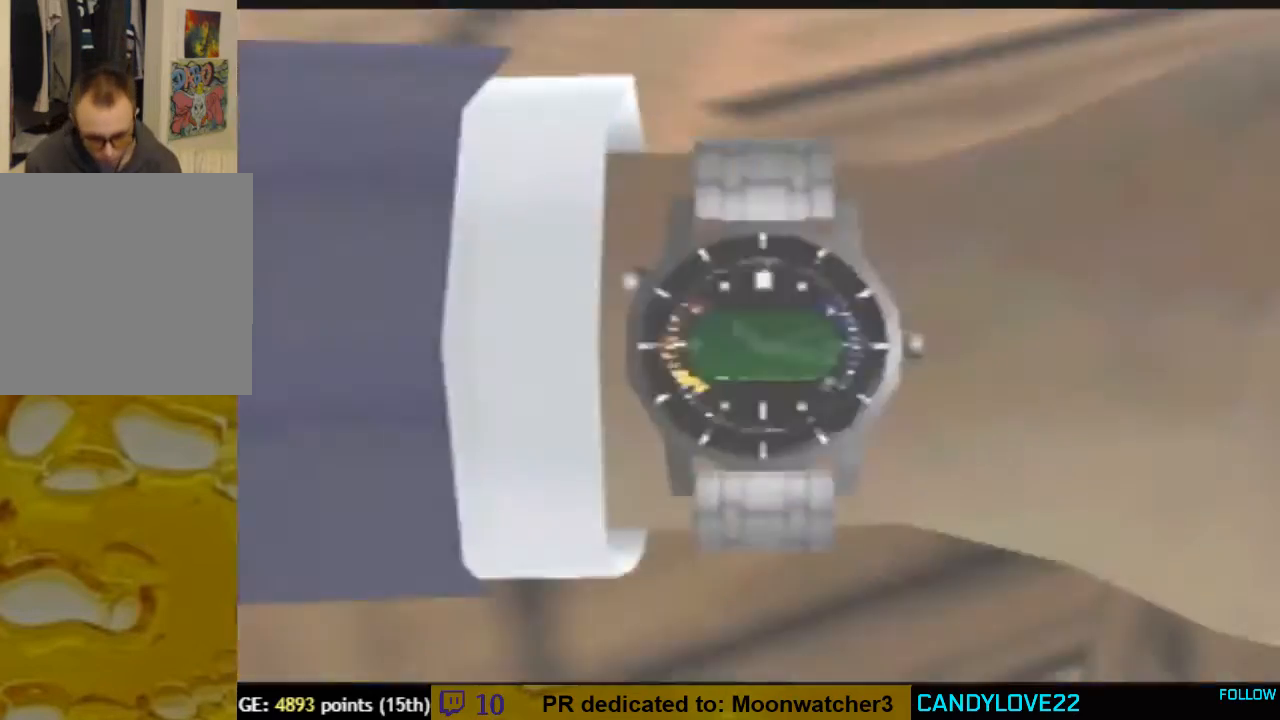
{"dt_ms": 500, "buttons": [], "left_stick": "up-right", "button_events": [[67, "A", "up"], [167, "A", "down"], [267, "A", "up"], [333, "A", "down"], [433, "A", "up"]]}
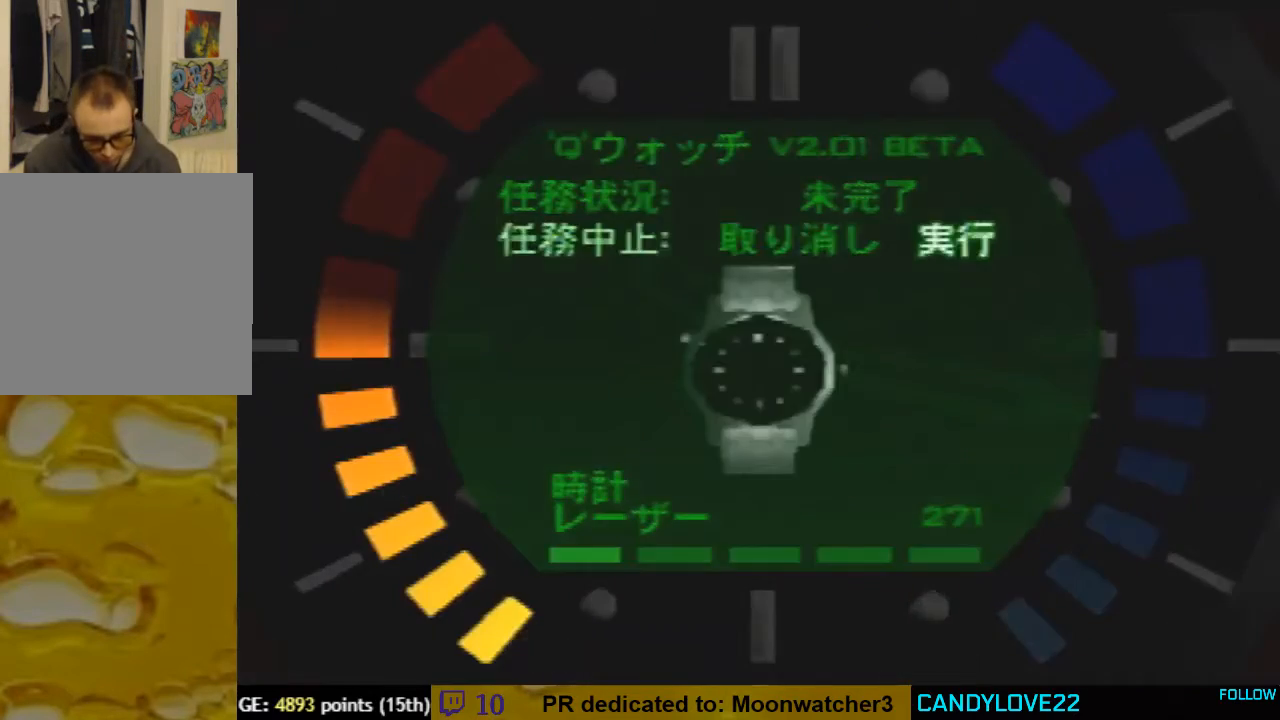
{"dt_ms": 500, "buttons": ["Z"], "left_stick": "up-right", "button_events": [[67, "A", "down"], [133, "A", "up"], [133, "Z", "down"], [300, "A", "down"], [300, "Z", "up"], [400, "A", "up"], [467, "Z", "down"]]}
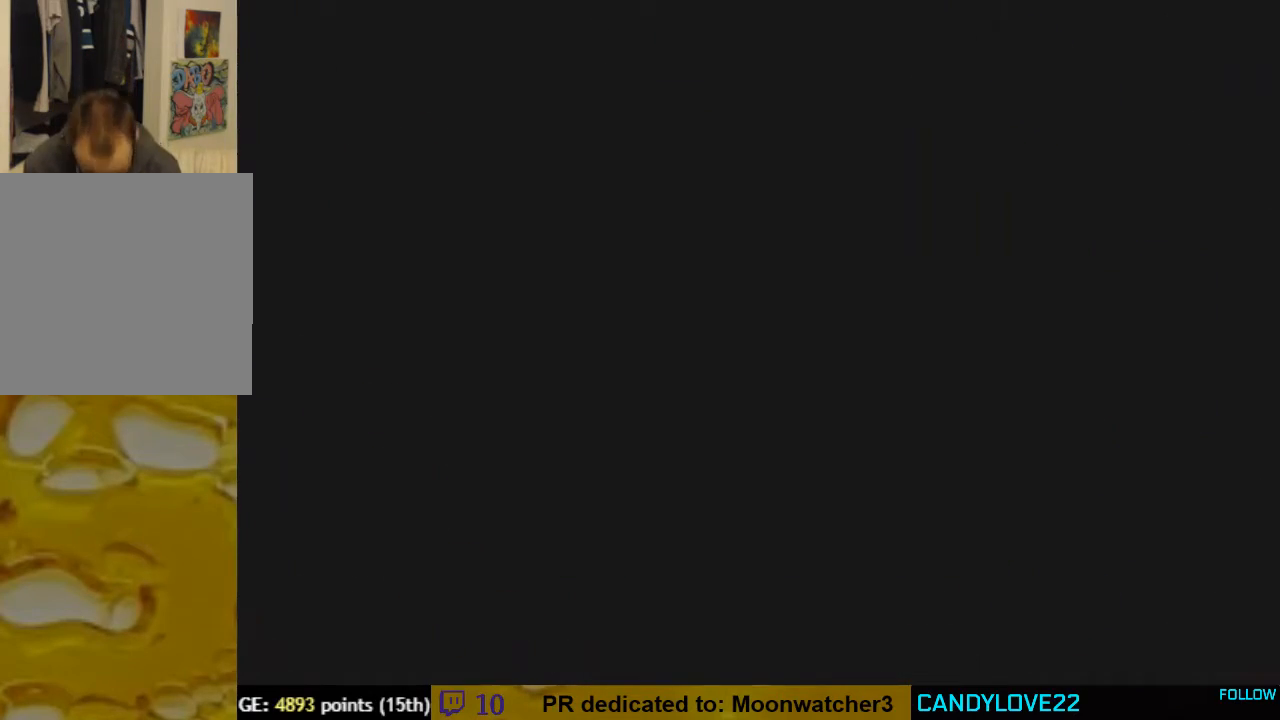
{"dt_ms": 500, "buttons": ["A"], "left_stick": "up-right", "button_events": [[67, "A", "down"], [133, "Z", "up"], [167, "A", "up"], [267, "A", "down"], [267, "Z", "down"], [367, "A", "up"], [400, "Z", "up"], [467, "A", "down"]]}
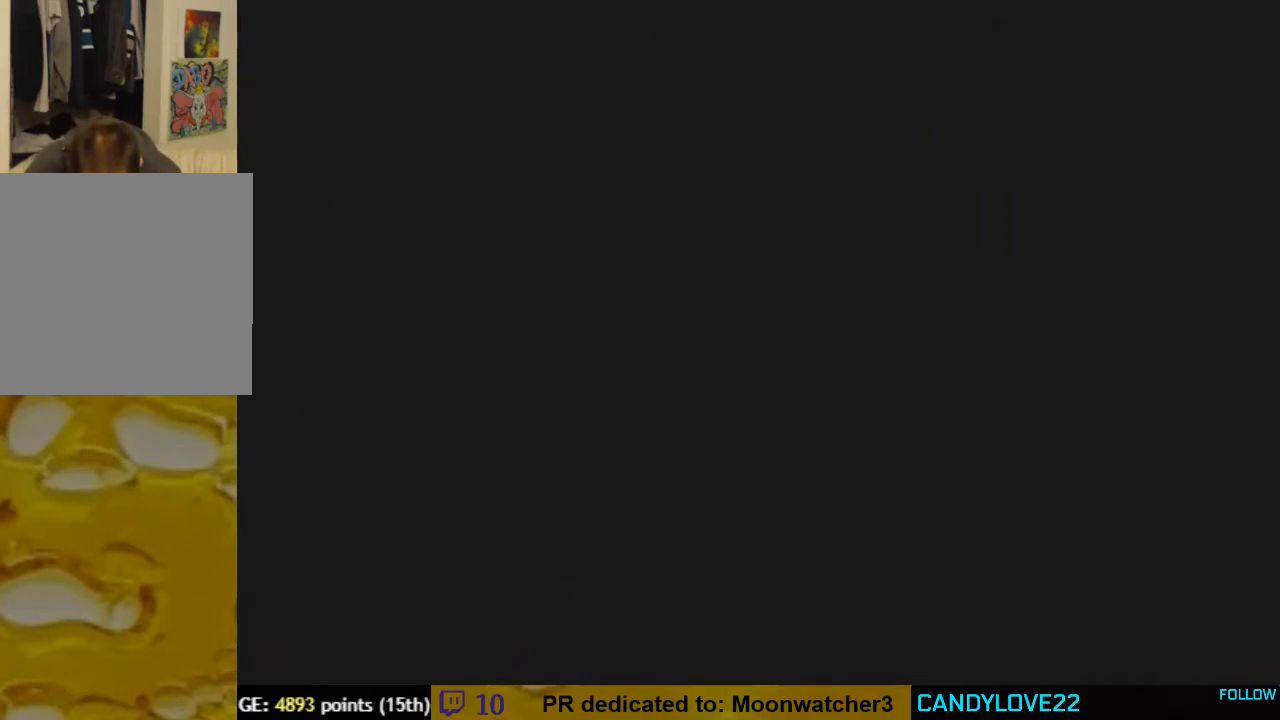
{"dt_ms": 500, "buttons": ["A"], "left_stick": "up-right", "button_events": [[100, "A", "up"], [100, "Z", "down"], [233, "A", "down"], [267, "Z", "up"]]}
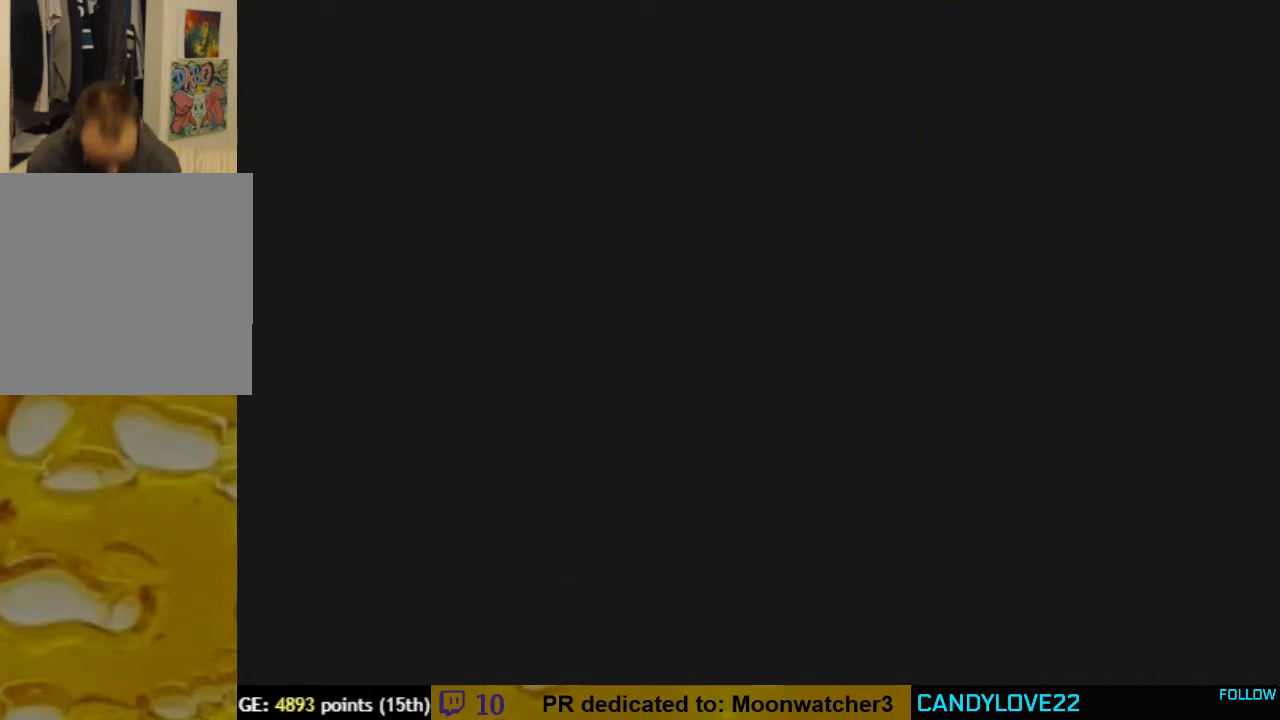
{"dt_ms": 500, "buttons": ["A"], "left_stick": "up-right", "button_events": []}
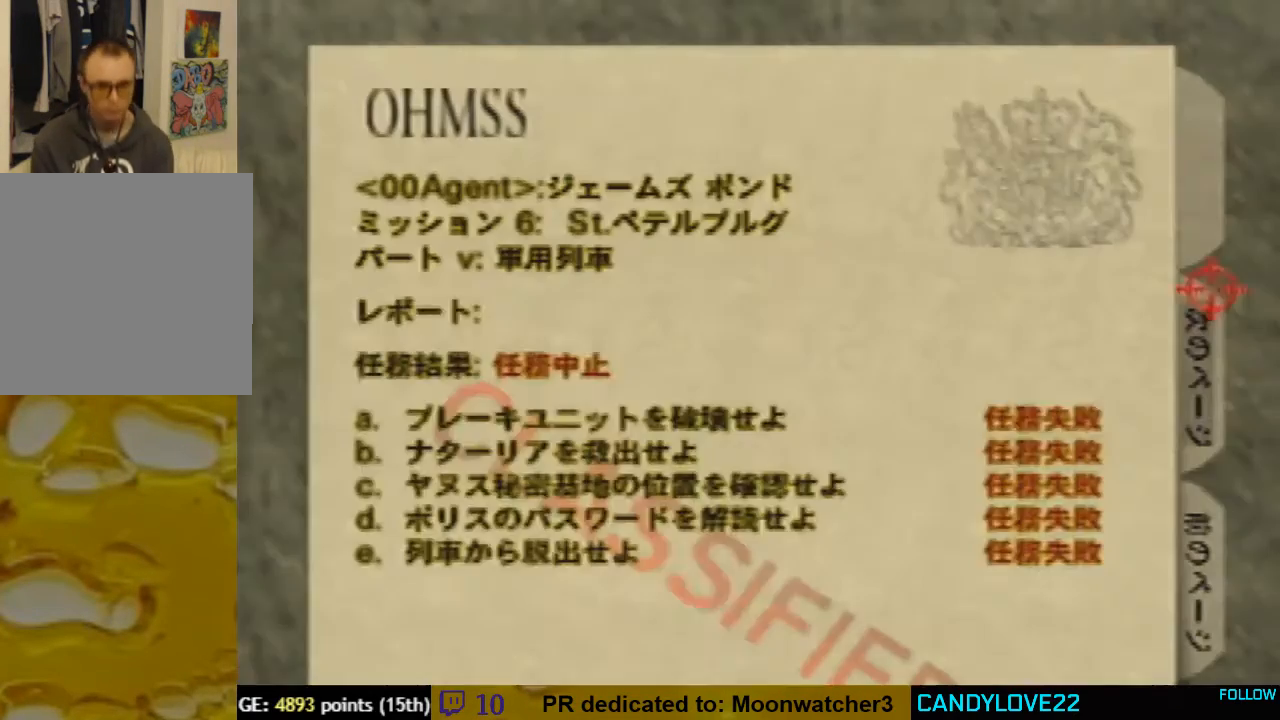
{"dt_ms": 500, "buttons": ["A", "Z"], "left_stick": "up-right", "button_events": [[167, "A", "up"], [200, "Z", "down"], [267, "A", "down"], [367, "A", "up"], [367, "Z", "up"], [433, "A", "down"], [500, "Z", "down"]]}
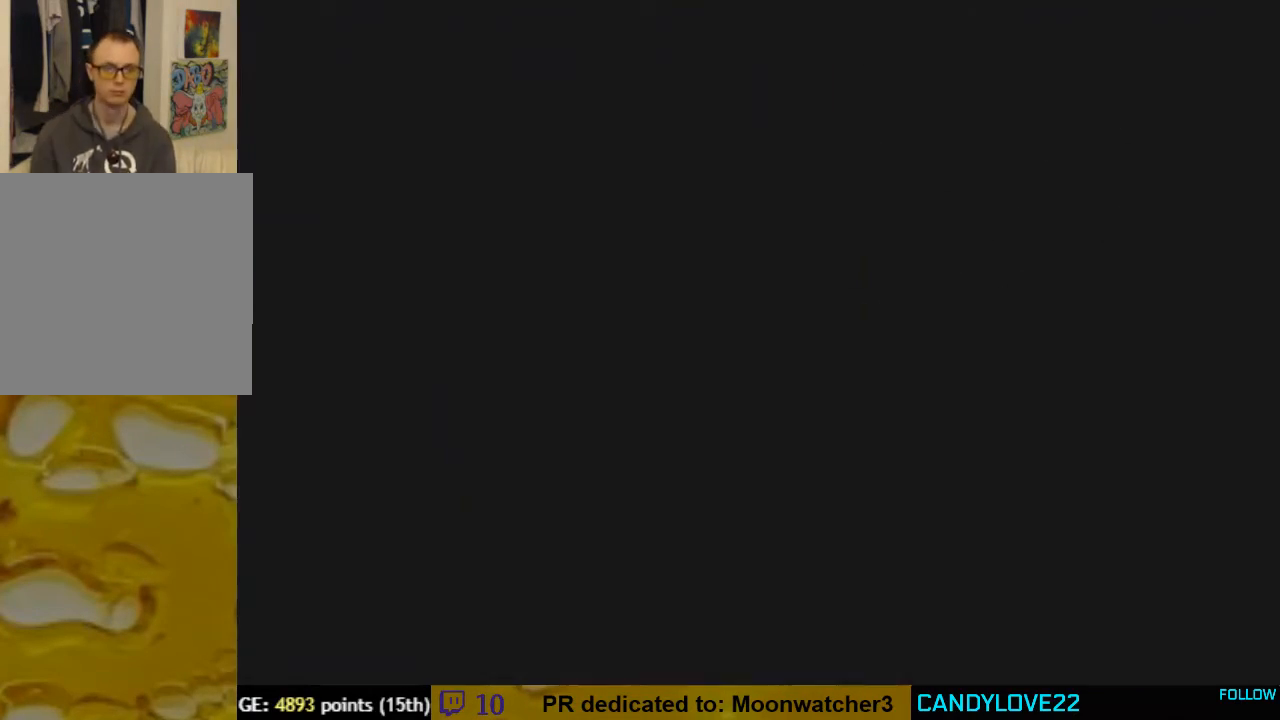
{"dt_ms": 500, "buttons": ["Z", "C_RIGHT"], "left_stick": "center", "button_events": [[67, "A", "up"], [167, "Z", "up"], [400, "Z", "down"], [433, "C_RIGHT", "down"]]}
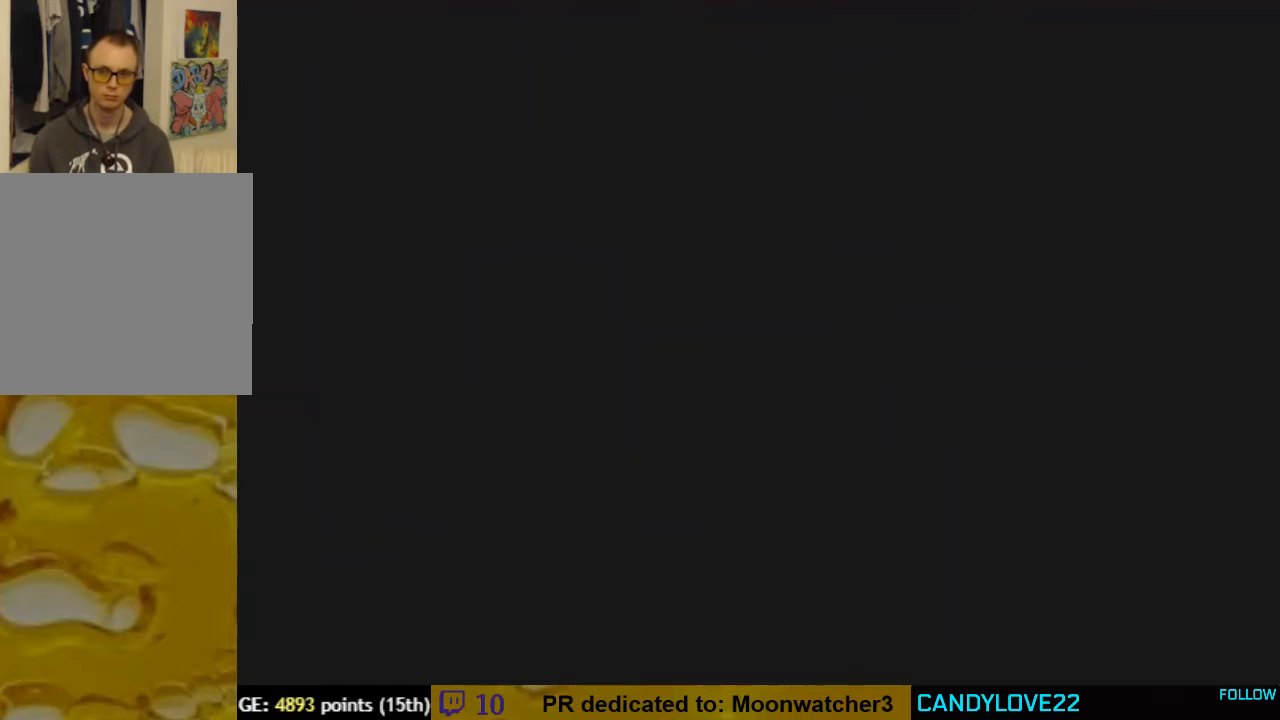
{"dt_ms": 500, "buttons": ["Z", "C_RIGHT", "C_UP"], "left_stick": "center", "button_events": [[67, "C_UP", "down"]]}
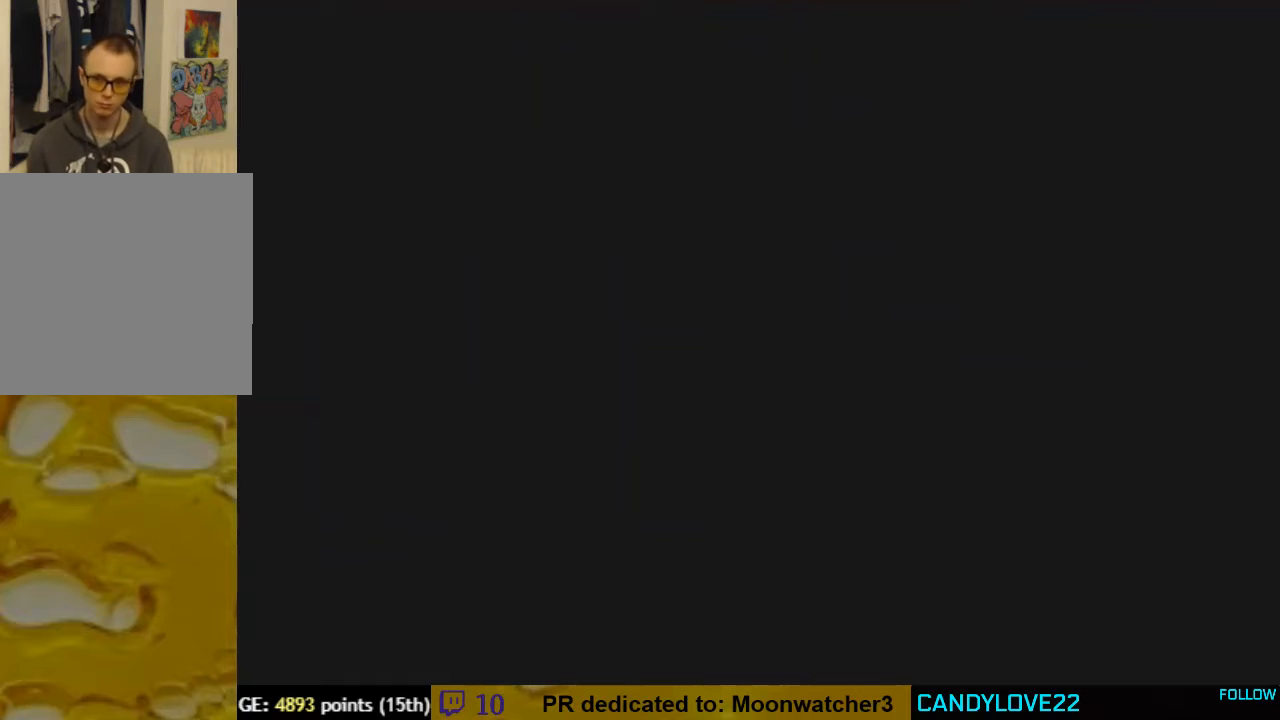
{"dt_ms": 500, "buttons": ["Z", "C_RIGHT", "C_UP"], "left_stick": "center", "button_events": []}
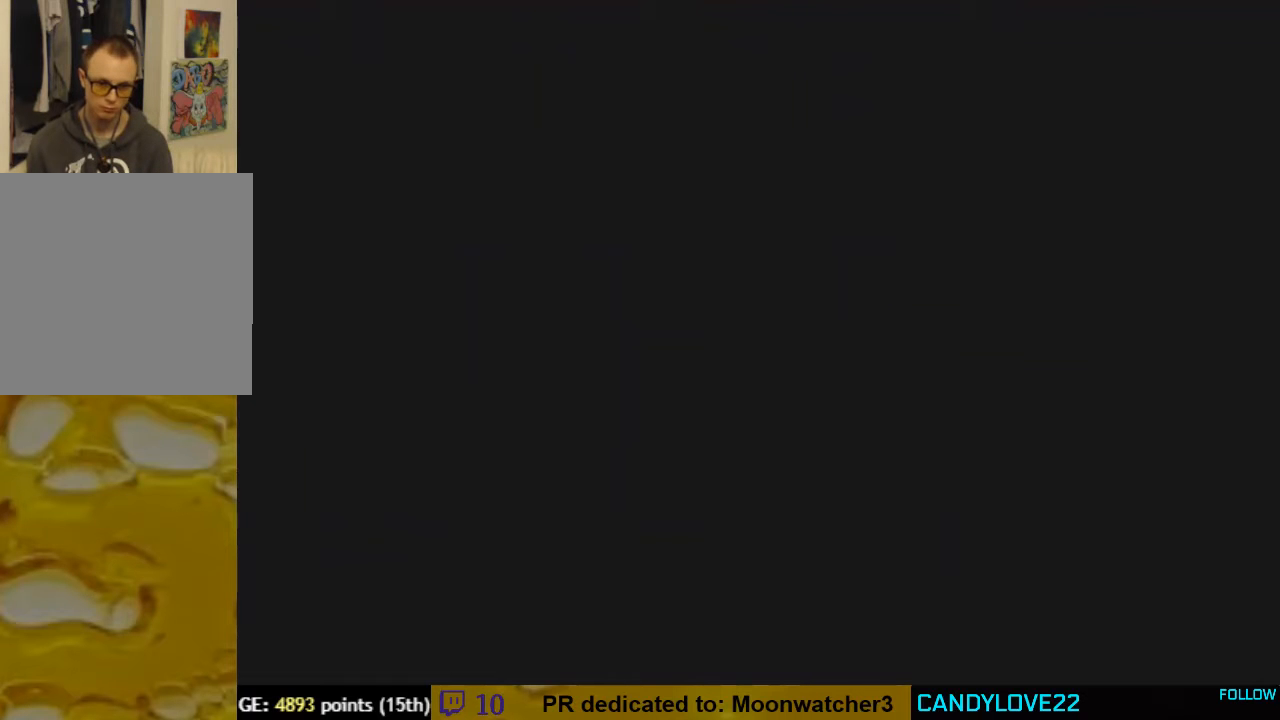
{"dt_ms": 500, "buttons": ["Z", "C_RIGHT", "C_UP"], "left_stick": "center", "button_events": []}
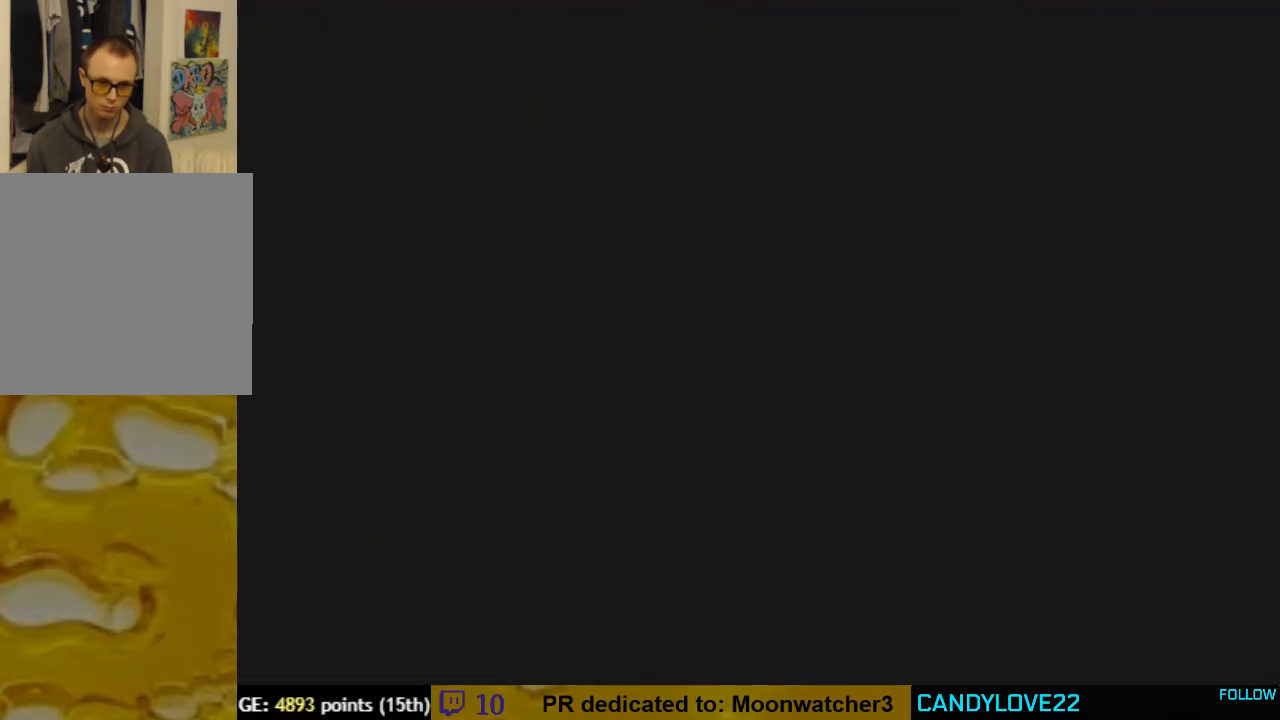
{"dt_ms": 500, "buttons": ["Z", "C_RIGHT", "C_UP"], "left_stick": "center", "button_events": []}
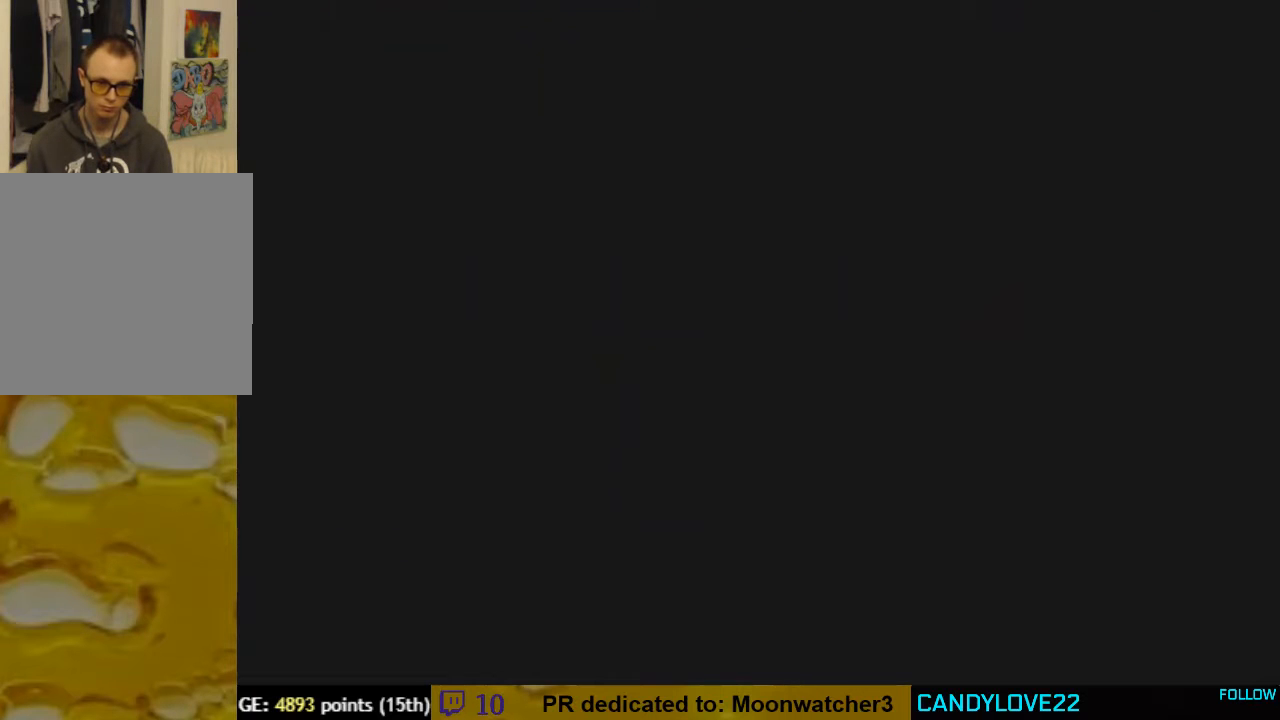
{"dt_ms": 500, "buttons": ["C_RIGHT", "C_UP"], "left_stick": "center", "button_events": [[233, "Z", "up"]]}
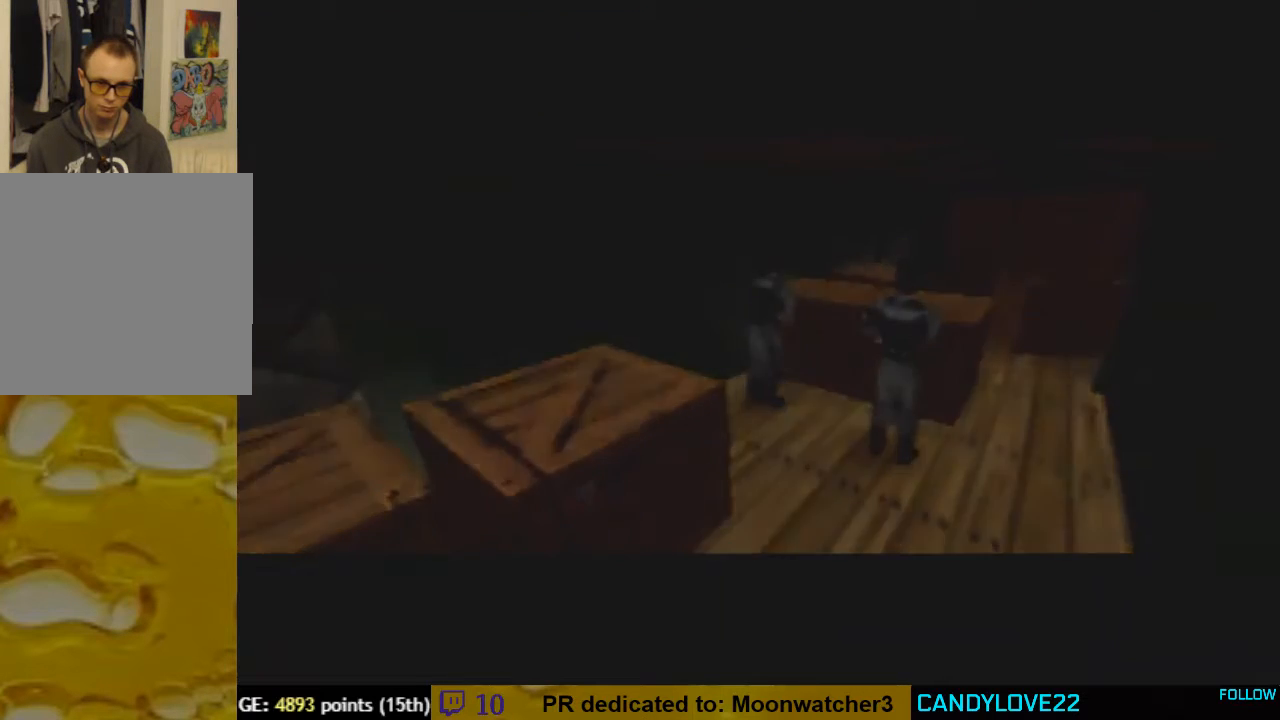
{"dt_ms": 500, "buttons": ["Z", "C_RIGHT", "C_UP"], "left_stick": "up-left", "button_events": [[433, "Z", "down"]]}
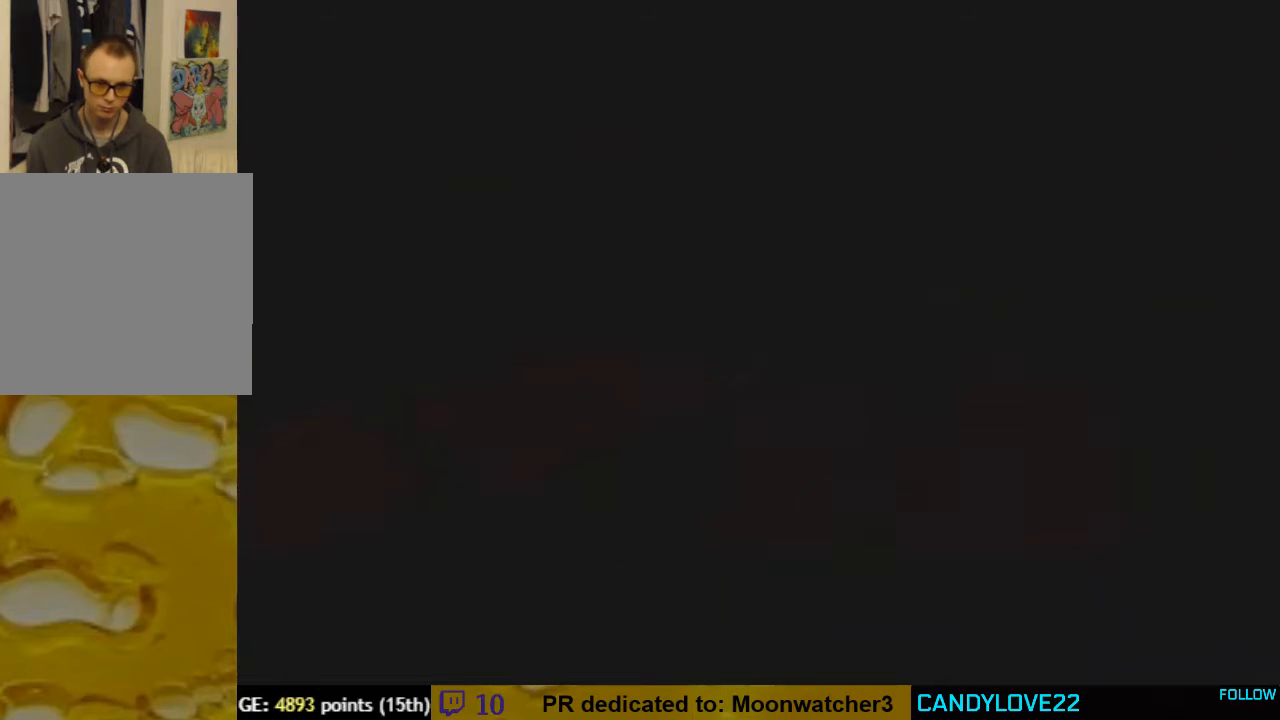
{"dt_ms": 500, "buttons": ["C_RIGHT", "C_UP"], "left_stick": "up-left", "button_events": [[167, "Z", "up"], [333, "A", "down"], [467, "A", "up"]]}
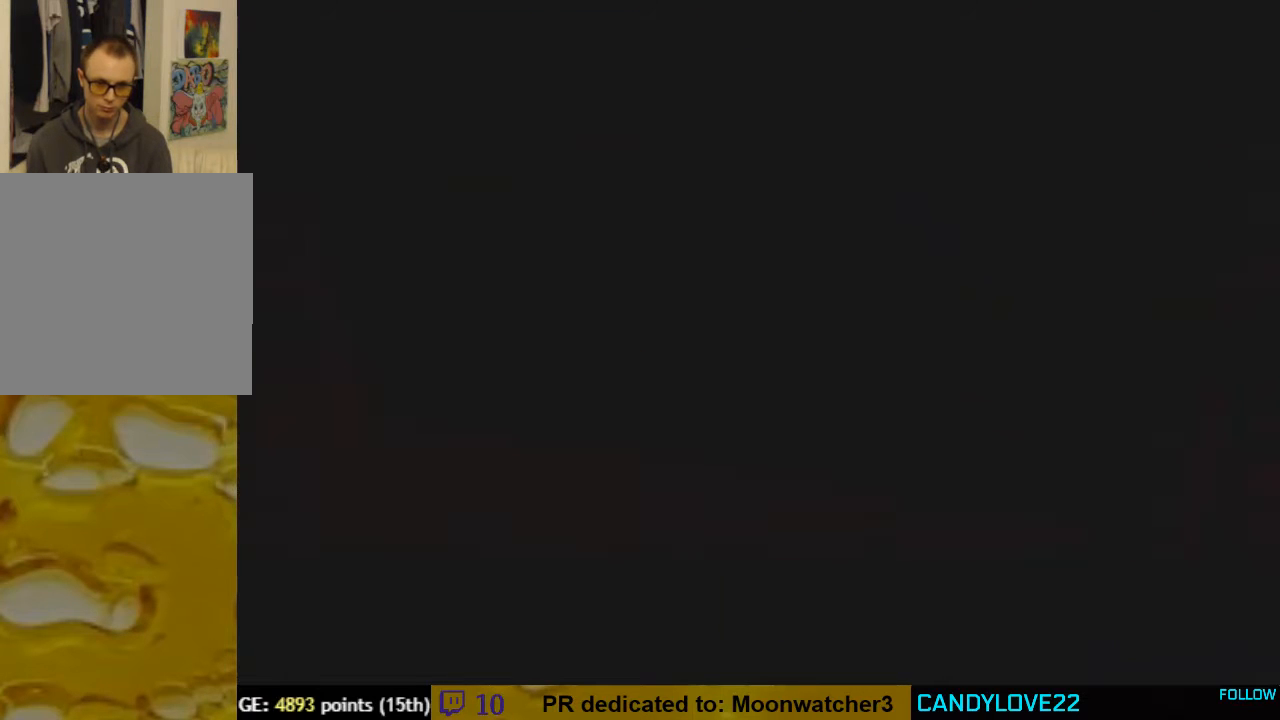
{"dt_ms": 500, "buttons": ["C_RIGHT", "C_UP"], "left_stick": "up-left", "button_events": []}
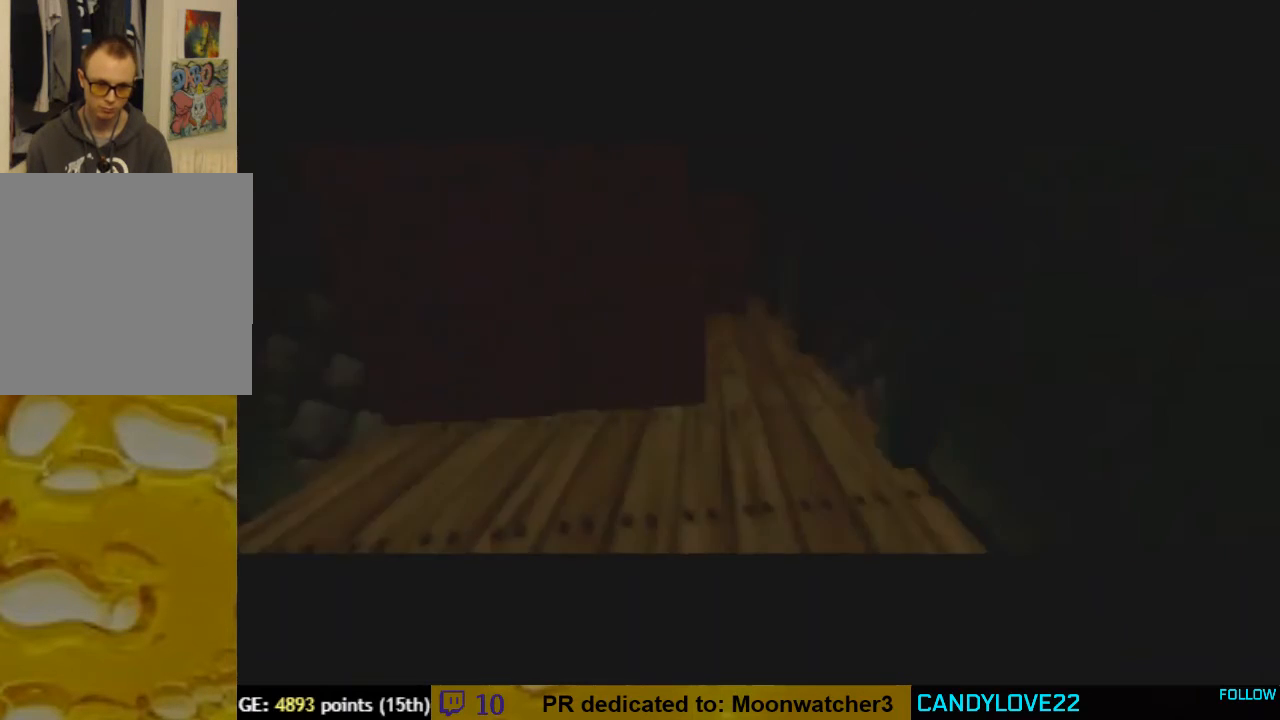
{"dt_ms": 500, "buttons": ["C_RIGHT", "C_UP"], "left_stick": "center", "button_events": []}
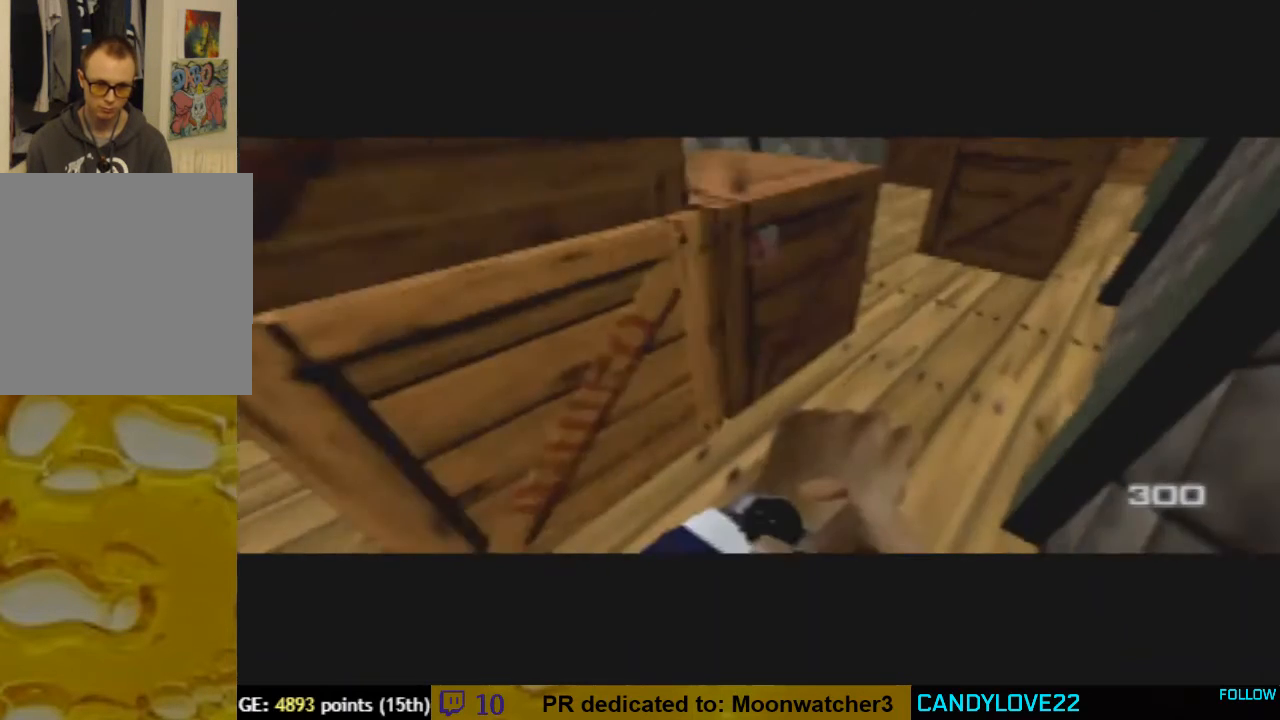
{"dt_ms": 500, "buttons": ["Z", "C_RIGHT", "C_UP"], "left_stick": "up-left", "button_events": [[67, "Z", "down"]]}
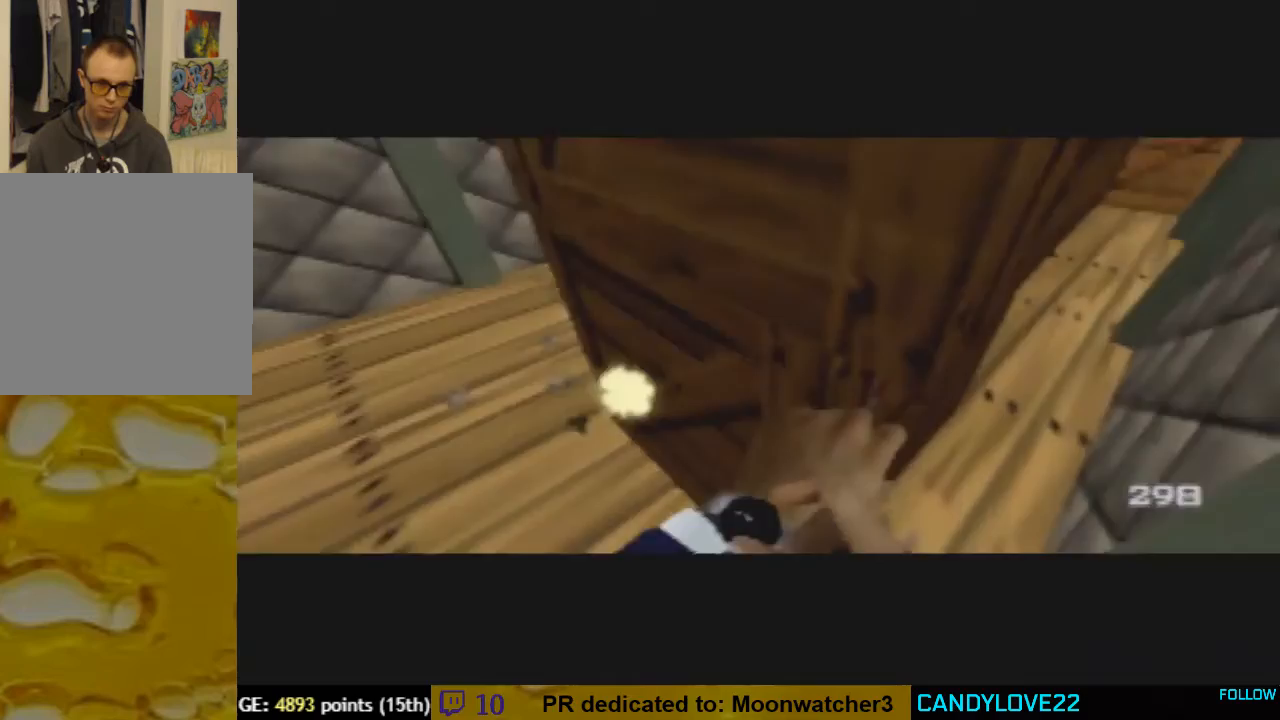
{"dt_ms": 500, "buttons": ["Z", "C_UP"], "left_stick": "down", "button_events": [[400, "C_RIGHT", "up"]]}